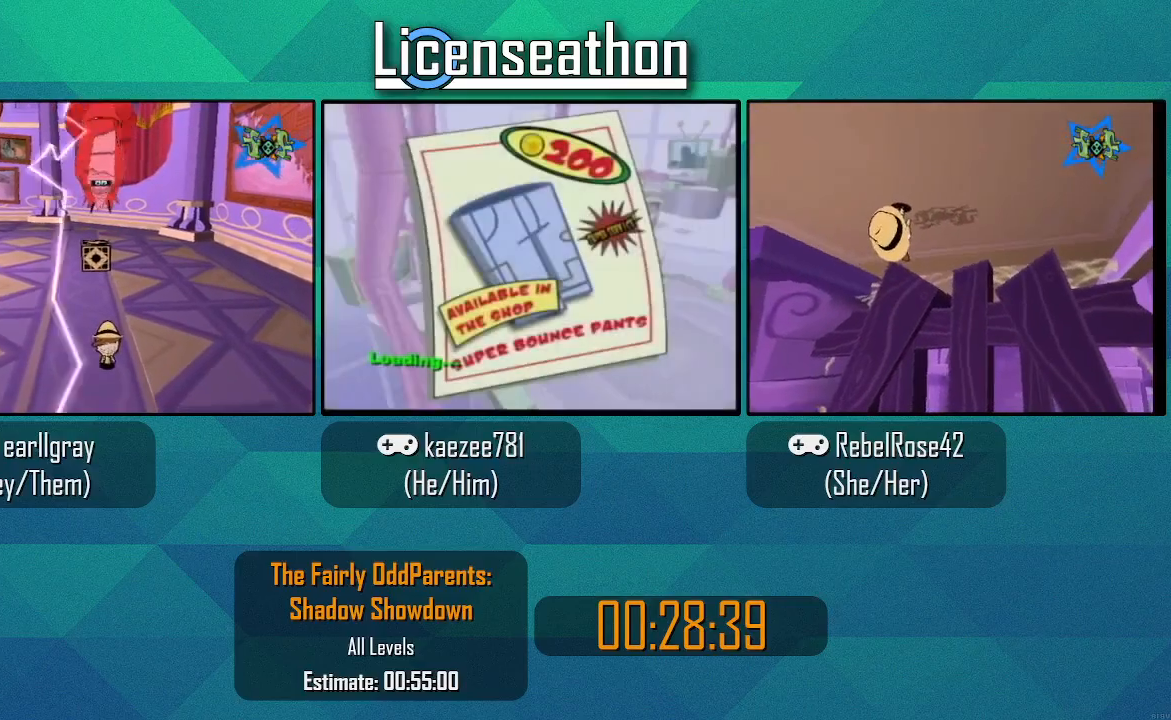
Gameplay with a controller (Nintendo layout); each line is a JSON object with the inputs held at the frame after it (dt_ms = milliseconds from this image to that frame). "events" lists button and stick changes between this image and that frame as [ms after this image, input, new state], when the widget could be followed in between. Not read: L3 R3.
{"dt_ms": 500, "buttons": [], "left_stick": "center", "right_stick": "center", "events": [[100, "left_stick", "center"], [267, "A", "down"], [417, "A", "up"]]}
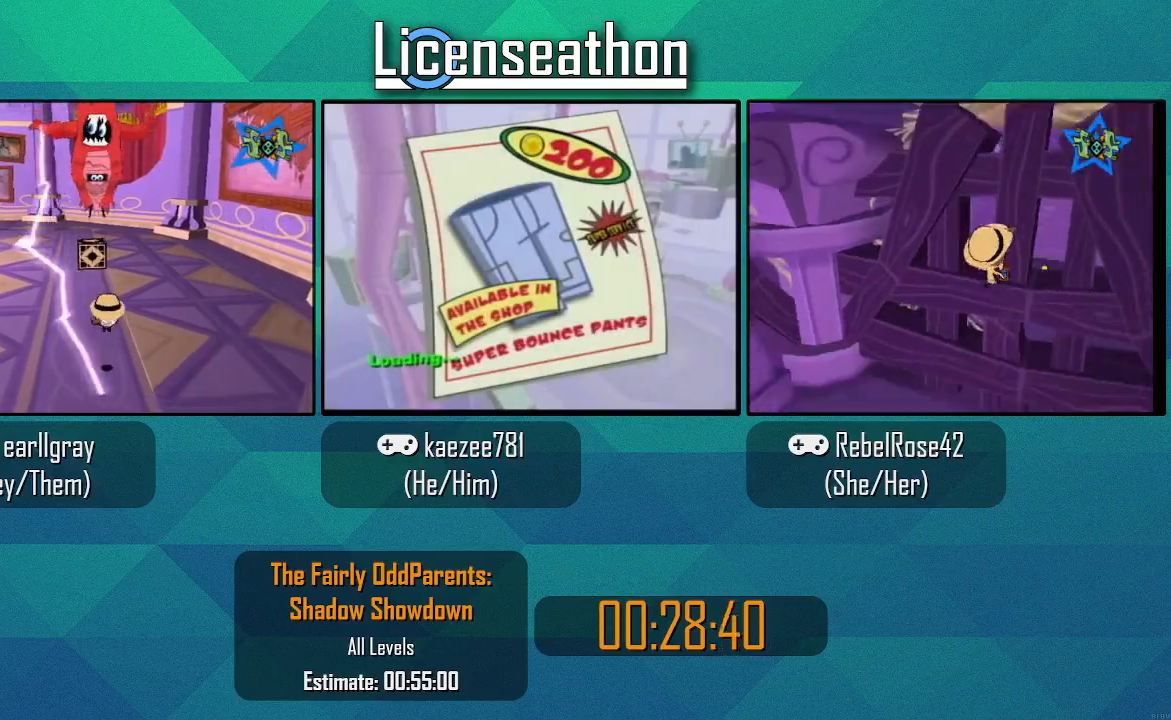
{"dt_ms": 500, "buttons": [], "left_stick": "center", "right_stick": "center", "events": [[17, "A", "down"], [133, "A", "up"], [200, "A", "down"], [283, "A", "up"]]}
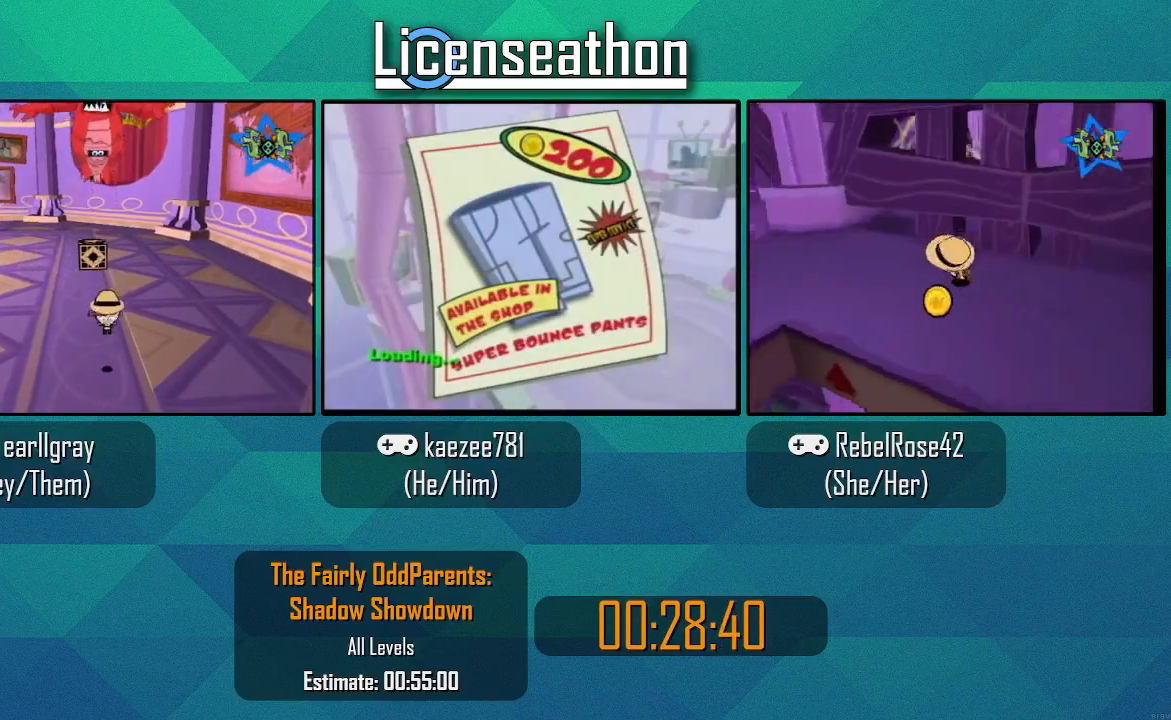
{"dt_ms": 500, "buttons": [], "left_stick": "center", "right_stick": "center", "events": [[200, "left_stick", "down"], [350, "left_stick", "center"]]}
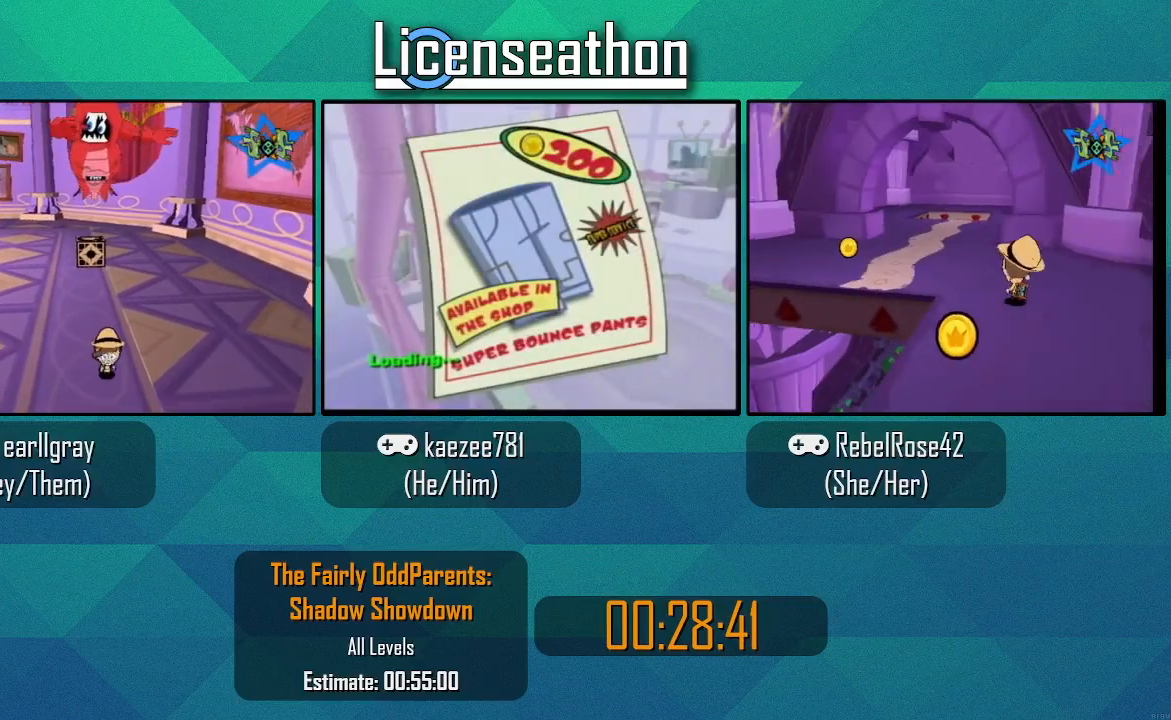
{"dt_ms": 500, "buttons": [], "left_stick": "center", "right_stick": "center", "events": [[200, "left_stick", "down"], [300, "left_stick", "center"]]}
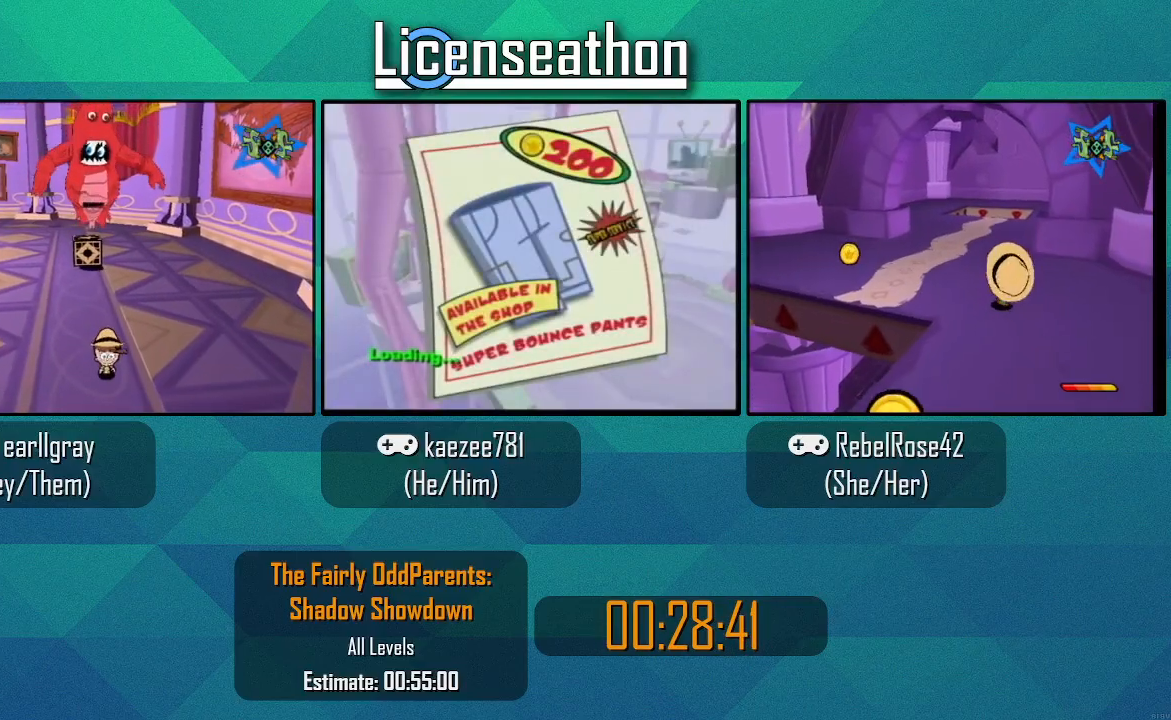
{"dt_ms": 500, "buttons": [], "left_stick": "center", "right_stick": "center", "events": [[33, "left_stick", "up"], [200, "left_stick", "center"], [350, "left_stick", "up"], [483, "left_stick", "center"]]}
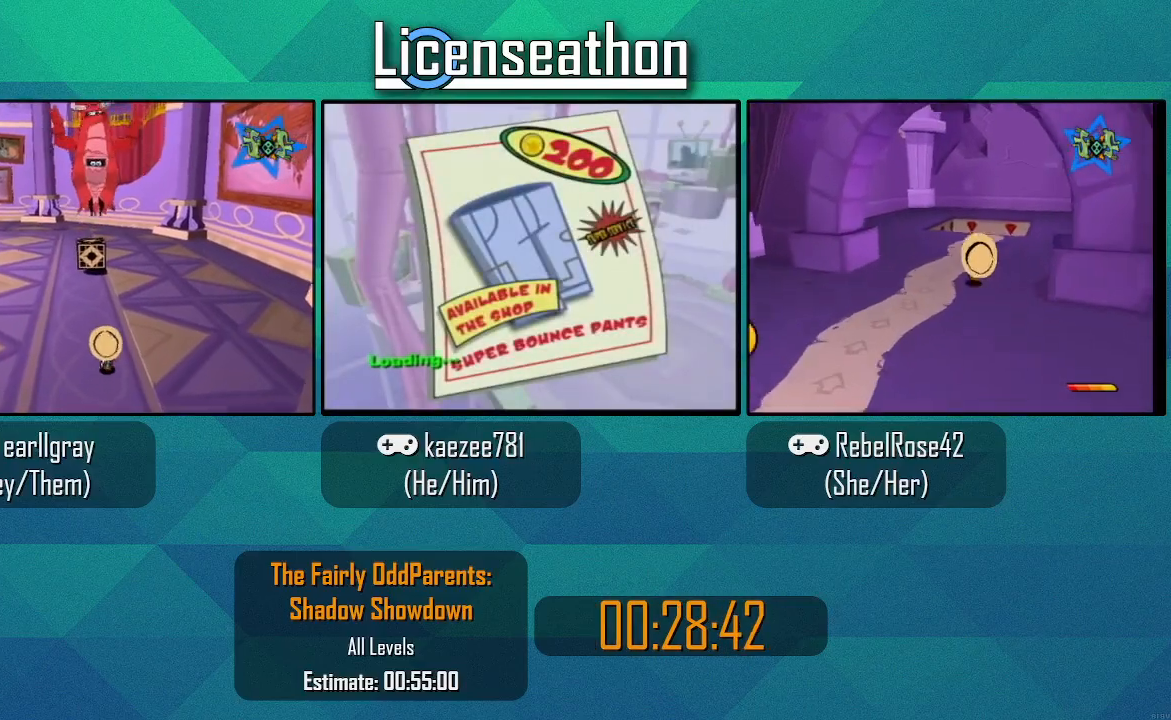
{"dt_ms": 1000, "buttons": ["A"], "left_stick": "up", "right_stick": "center", "events": [[167, "left_stick", "up"], [267, "left_stick", "center"], [400, "left_stick", "up"], [533, "left_stick", "center"], [600, "A", "down"], [733, "A", "up"], [917, "left_stick", "up"], [983, "A", "down"]]}
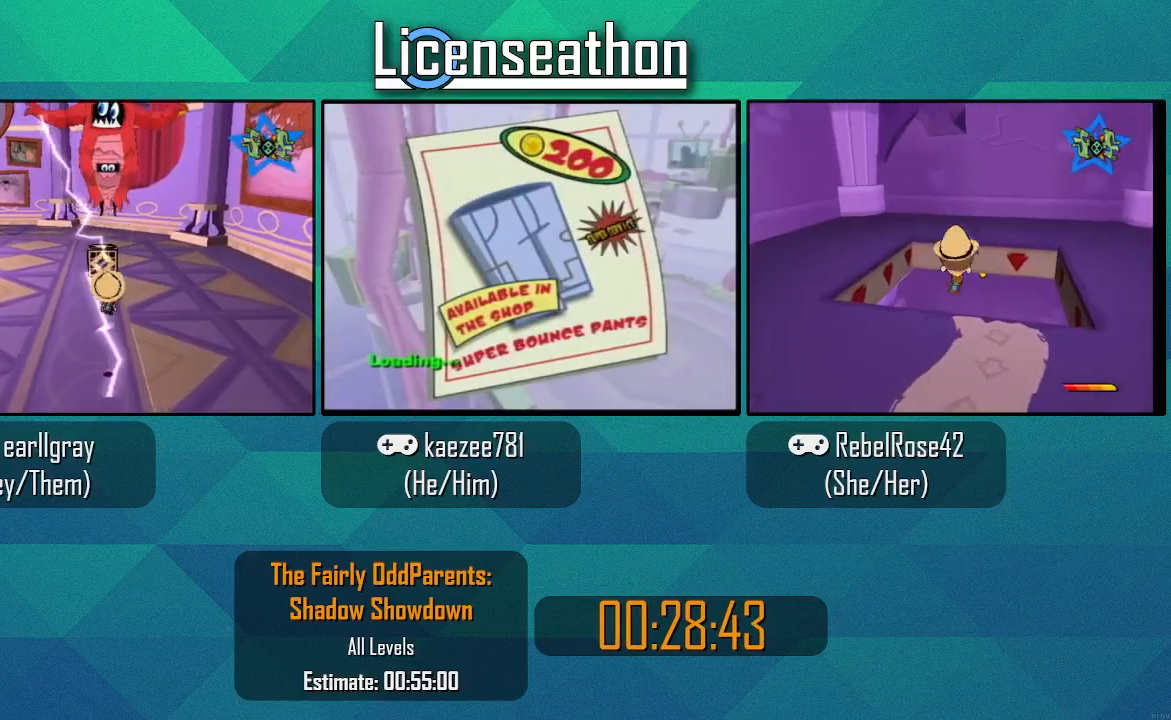
{"dt_ms": 500, "buttons": [], "left_stick": "center", "right_stick": "center", "events": [[100, "A", "up"], [133, "left_stick", "center"]]}
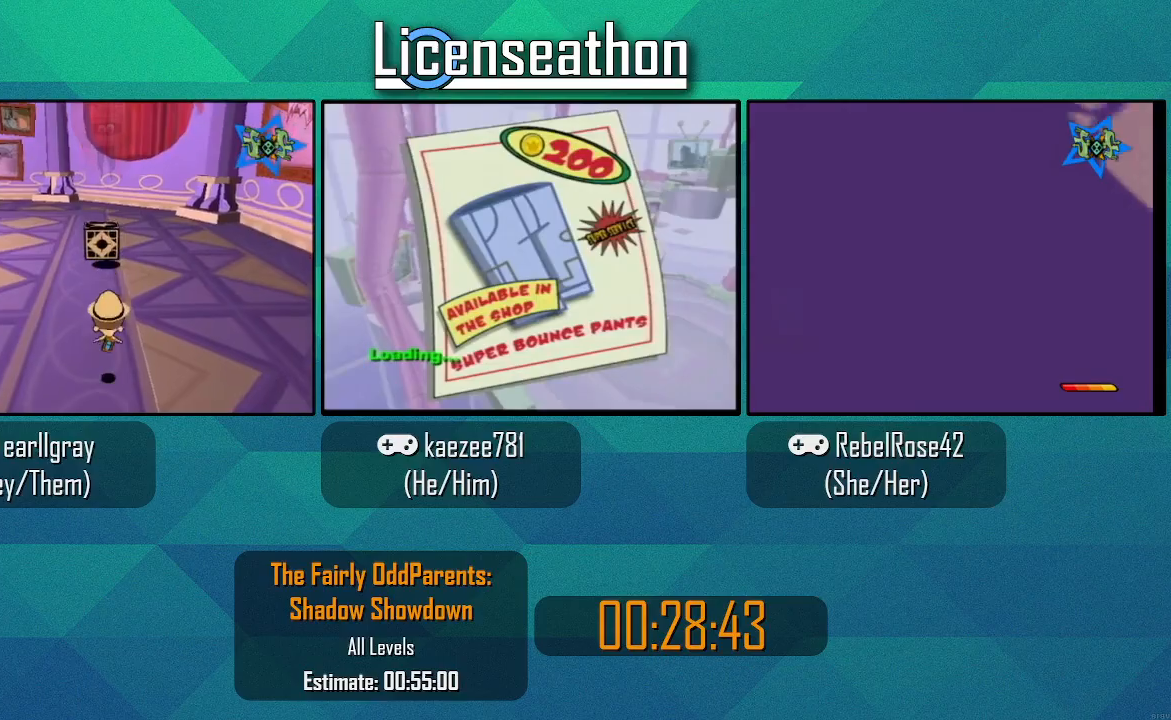
{"dt_ms": 500, "buttons": [], "left_stick": "center", "right_stick": "center", "events": [[67, "Y", "down"], [133, "Y", "up"], [233, "Y", "down"], [283, "Y", "up"], [350, "Y", "down"], [417, "Y", "up"]]}
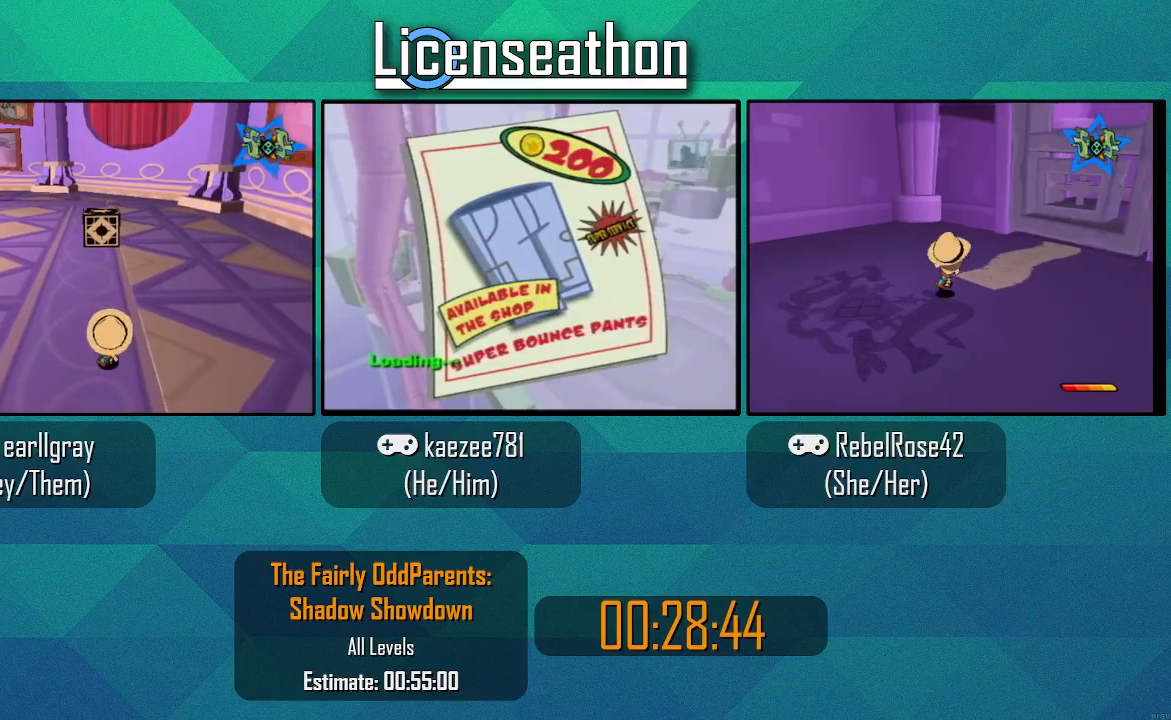
{"dt_ms": 500, "buttons": [], "left_stick": "center", "right_stick": "center", "events": [[33, "Y", "down"], [167, "Y", "up"], [200, "Y", "down"], [283, "Y", "up"], [383, "Y", "down"], [483, "Y", "up"]]}
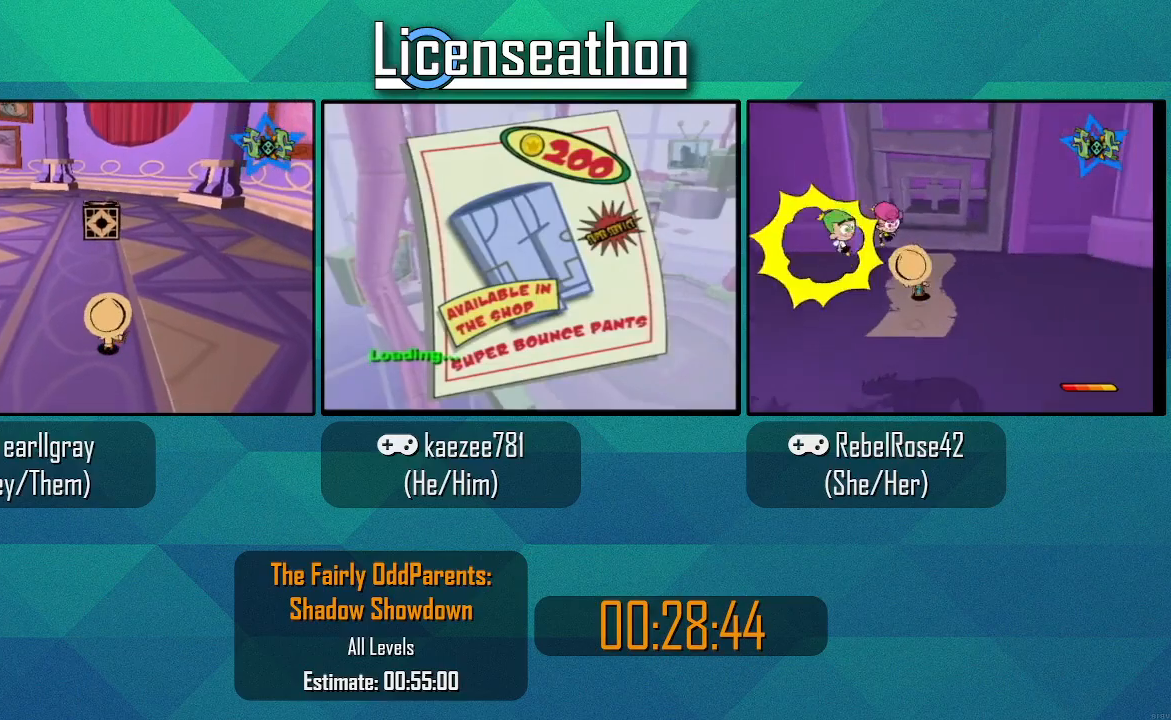
{"dt_ms": 500, "buttons": [], "left_stick": "center", "right_stick": "center", "events": [[17, "Y", "down"], [100, "Y", "up"], [133, "Y", "down"], [283, "Y", "up"], [350, "Y", "down"], [417, "Y", "up"]]}